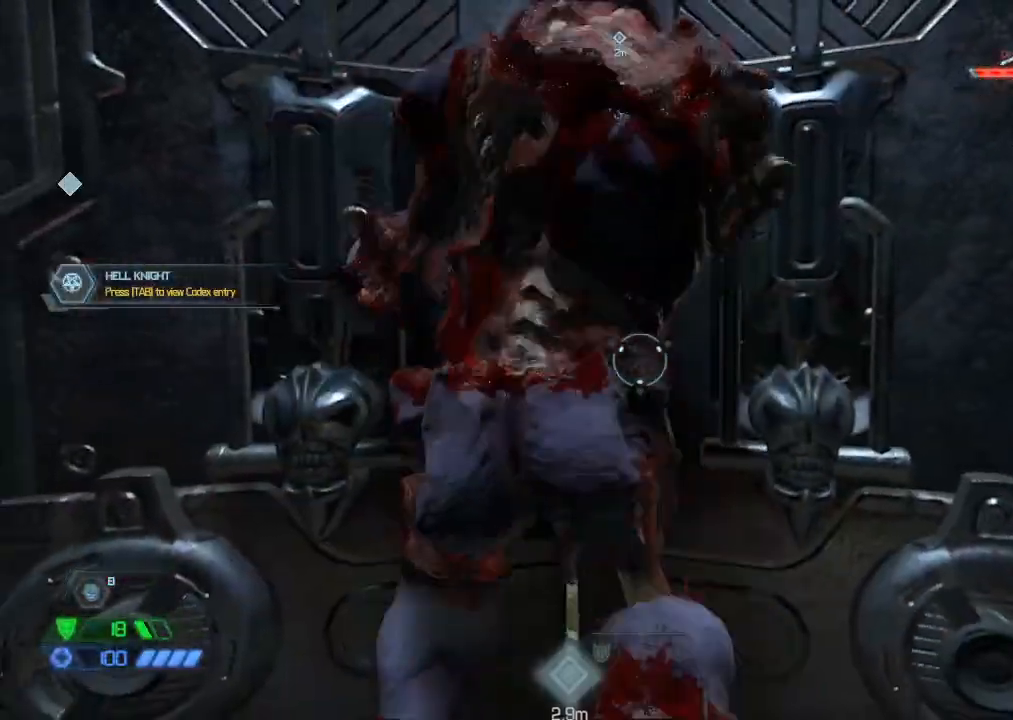
Gameplay with keyboard and mouse; each line is a JSON object with the keys and mouse buttons held at the frame after it. "events" lists presses ("down") and releases ("up") of "1", "2", "3", "4", "5", "a", "b", "c", "ctrl", "d", "e", "f", "g", "q", "r", "s", "shift", "space", "tab", "v", "w", "x", "z", "mouse_left", "mouse_middle", "mouse_right", "mouse_mb4", "mouse_mb5", "mouse_wheel_up" and "mouse_wheel_down" between this image and that frame as [ms after this image, input, new state], when the widget could be followed in between. "mouse_left", "mouse_middle", "mouse_right", "mouse_mb4", "mouse_mb5", "mouse_wheel_up", "mouse_wheel_down" = the "left", "middle", "right", "mb4", "mb5", "wheel_up", "wheel_down" buttons of the "mouse" list. No other keys are recorded. Mouse movement is not recorded.
{"keys": ["w"], "mouse": [], "events": []}
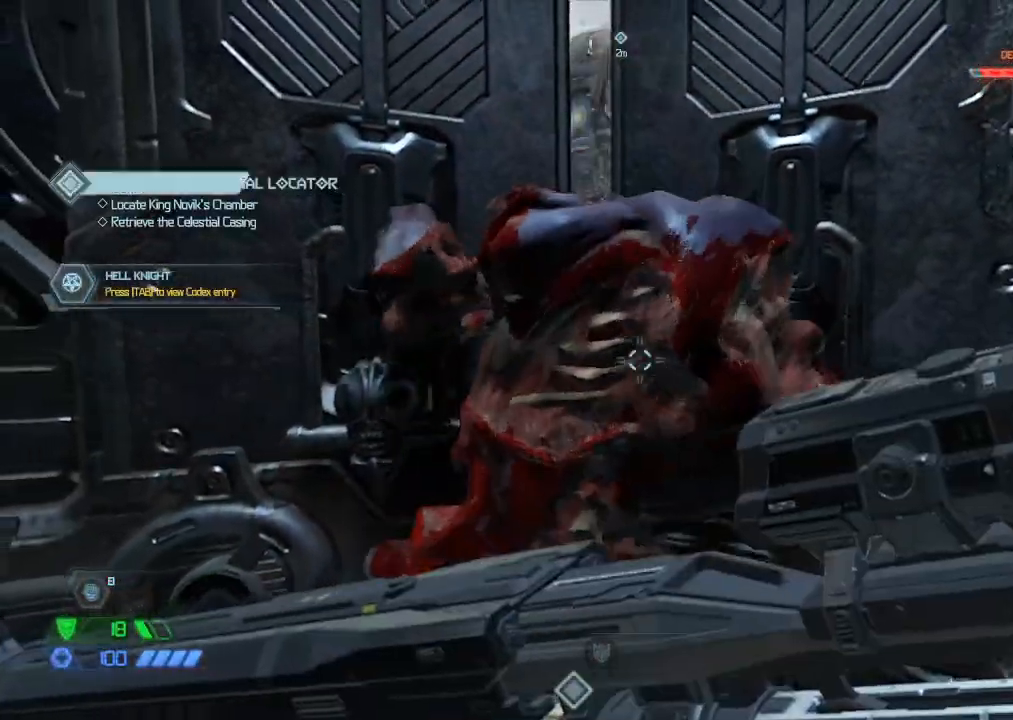
{"keys": ["w"], "mouse": [], "events": []}
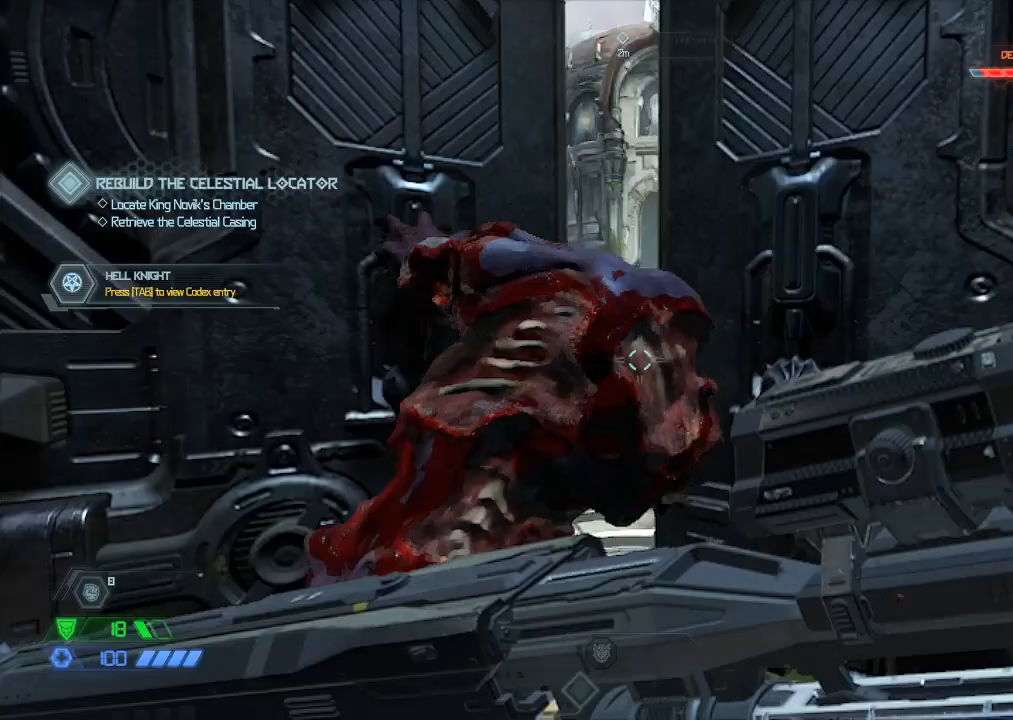
{"keys": ["w"], "mouse": [], "events": []}
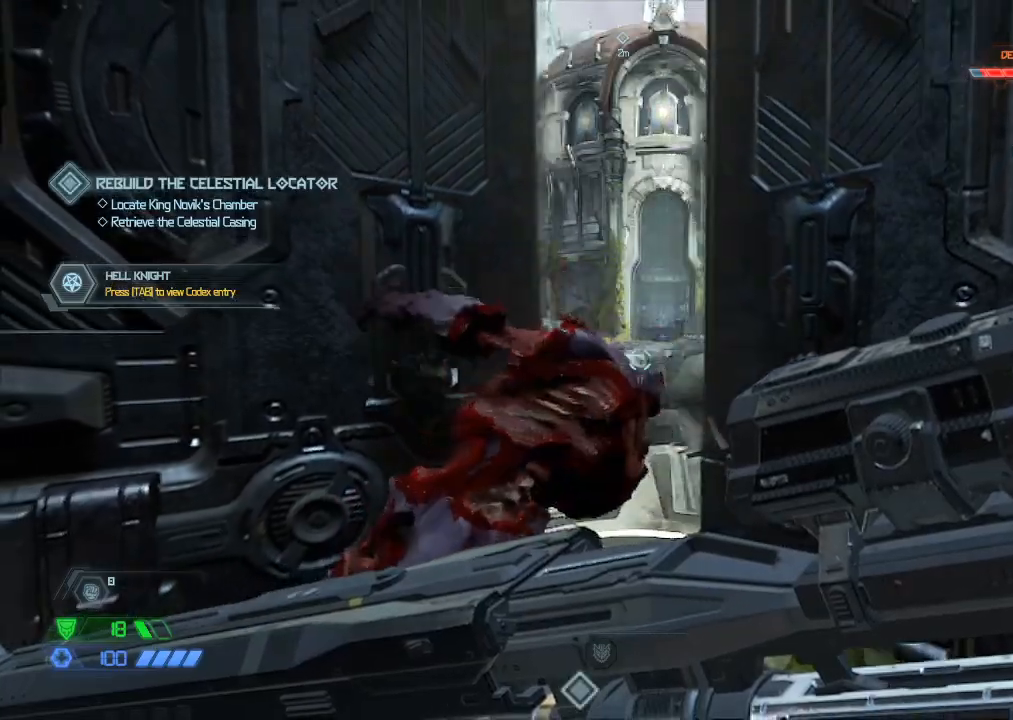
{"keys": ["w"], "mouse": [], "events": []}
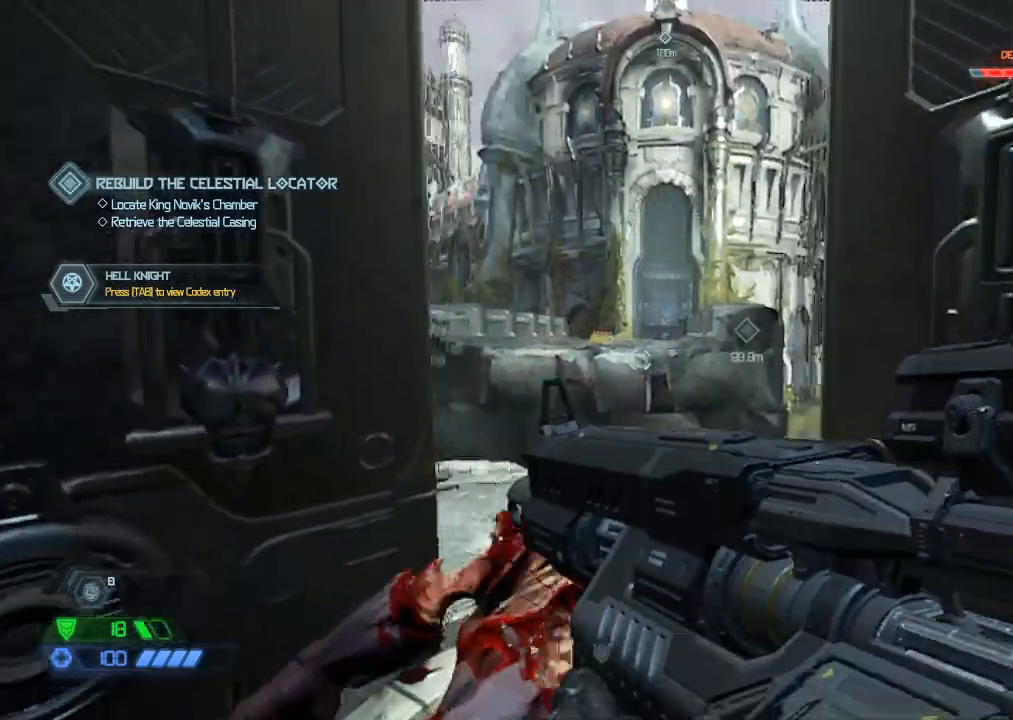
{"keys": ["w"], "mouse": [], "events": [[250, "d", "down"], [483, "d", "up"]]}
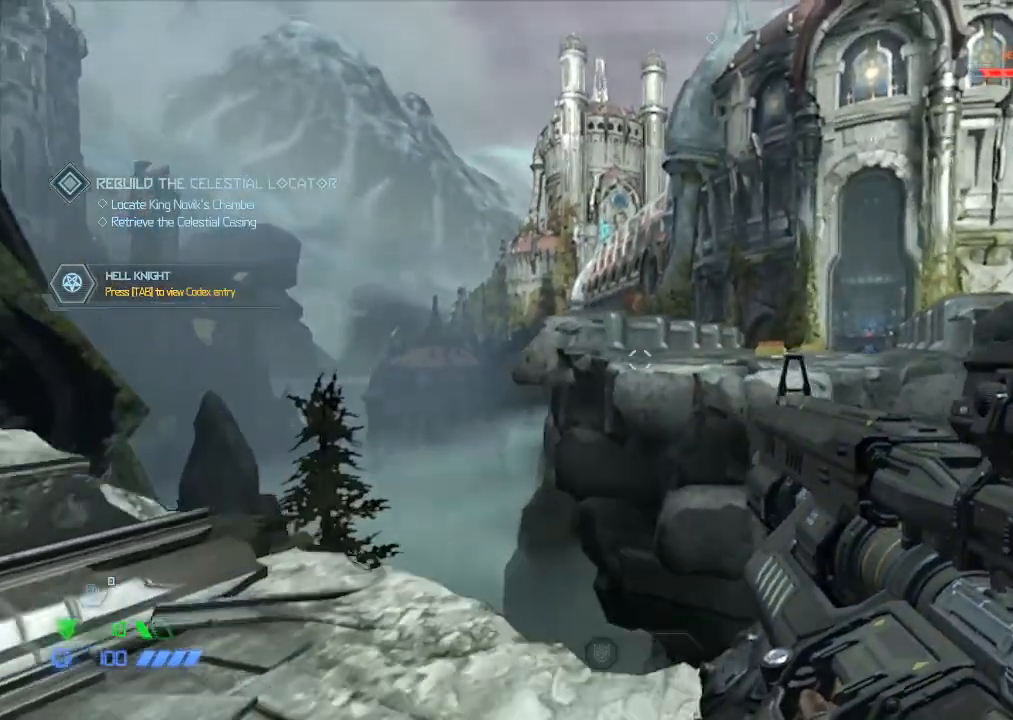
{"keys": ["w"], "mouse": [], "events": [[167, "space", "down"], [267, "mouse_right", "down"], [267, "space", "up"], [300, "mouse_left", "down"], [467, "mouse_left", "up"], [467, "mouse_right", "up"]]}
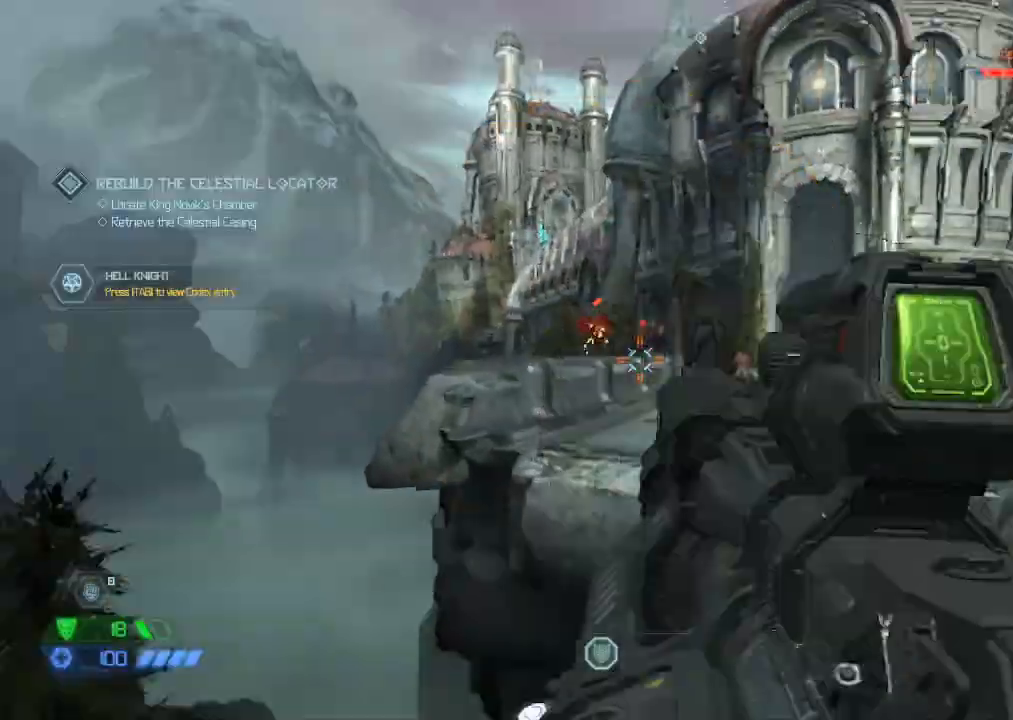
{"keys": ["w"], "mouse": ["left"], "events": [[233, "space", "down"], [333, "space", "up"], [383, "mouse_left", "down"]]}
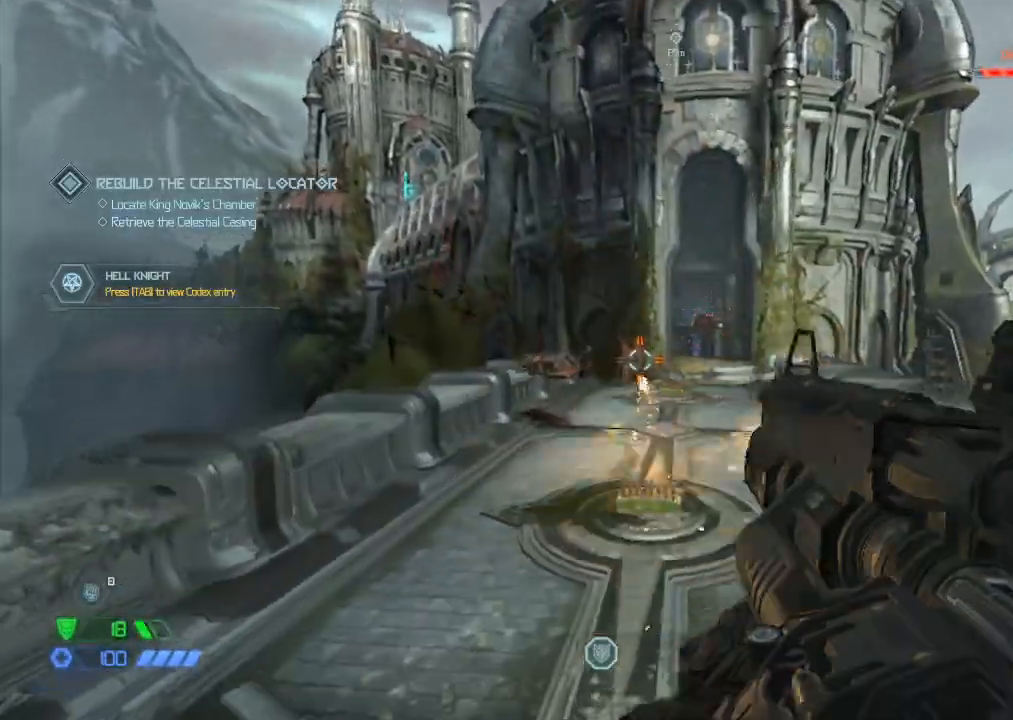
{"keys": ["w"], "mouse": ["left"], "events": []}
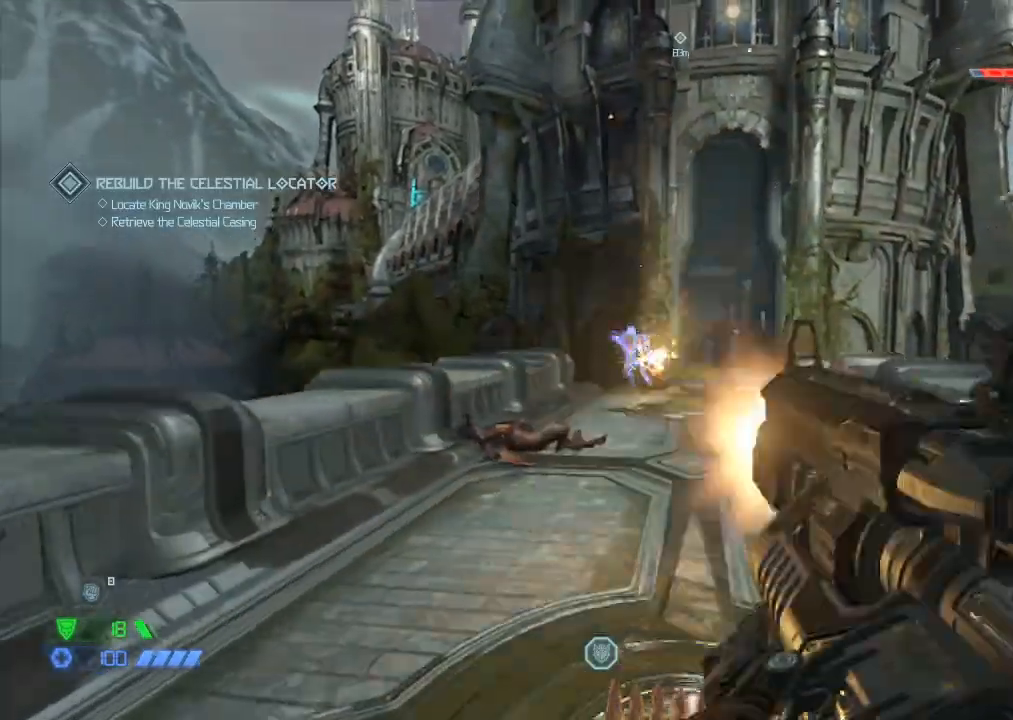
{"keys": ["w"], "mouse": [], "events": [[267, "d", "down"], [267, "mouse_left", "up"], [400, "d", "up"]]}
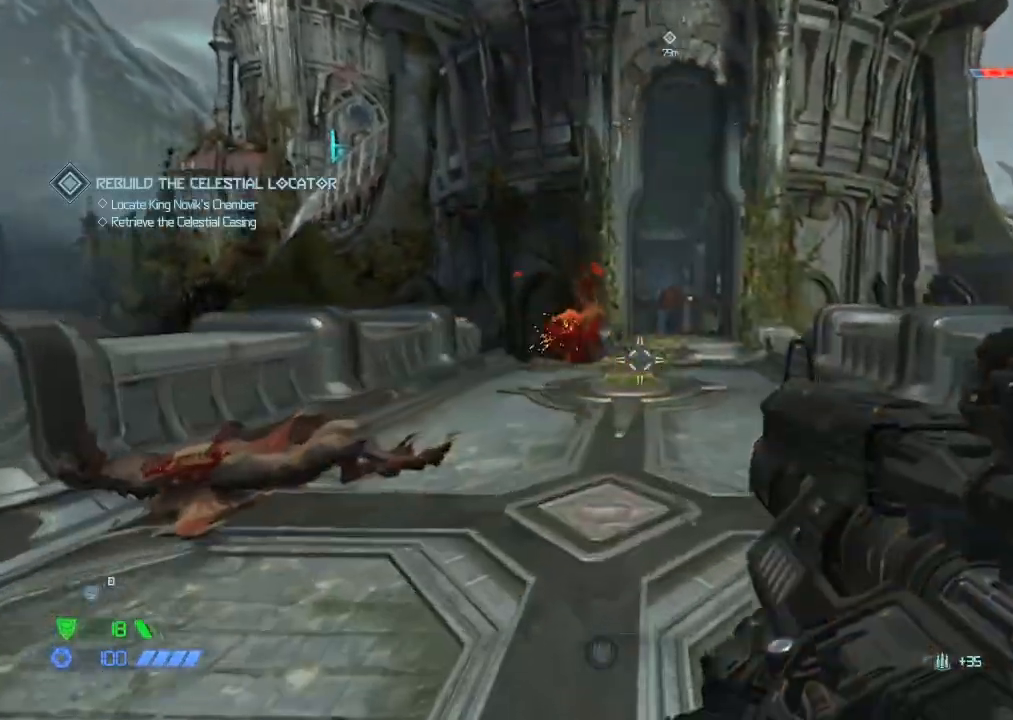
{"keys": ["w"], "mouse": ["left", "right"], "events": [[367, "mouse_right", "down"], [433, "mouse_left", "down"]]}
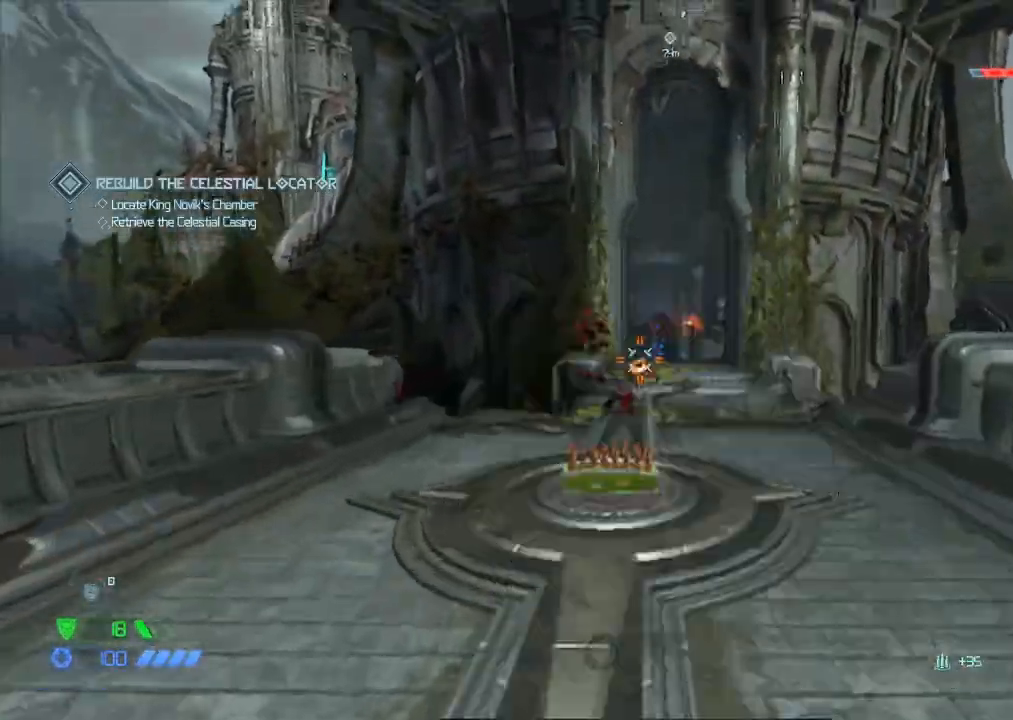
{"keys": ["w"], "mouse": [], "events": [[17, "mouse_left", "up"], [17, "mouse_right", "up"], [117, "2", "down"], [167, "2", "up"]]}
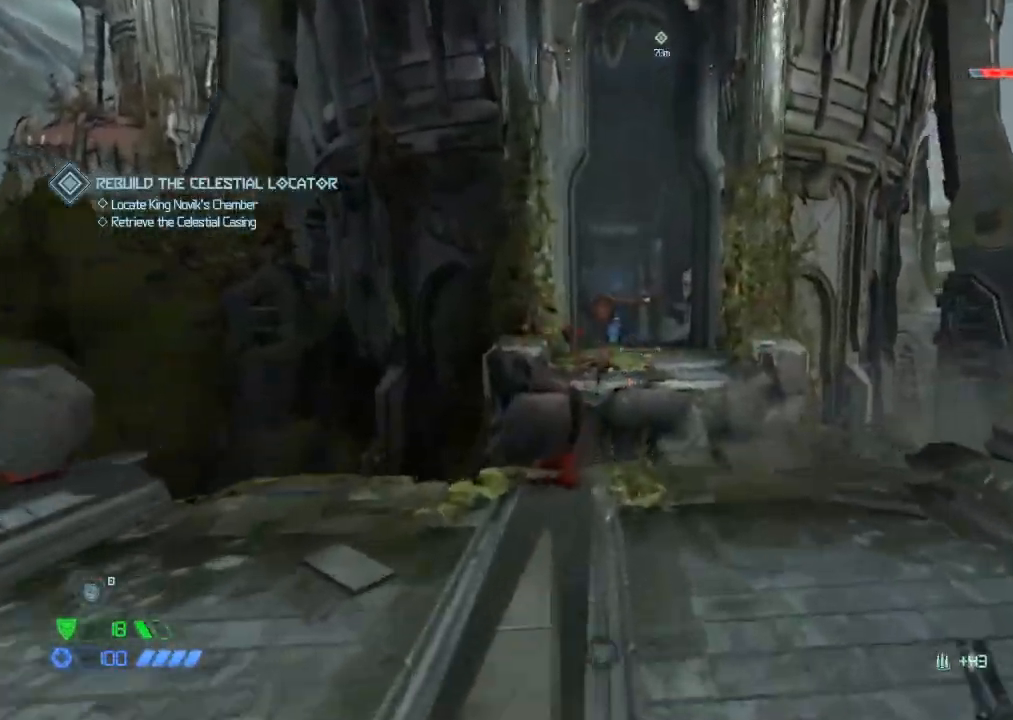
{"keys": ["w"], "mouse": [], "events": []}
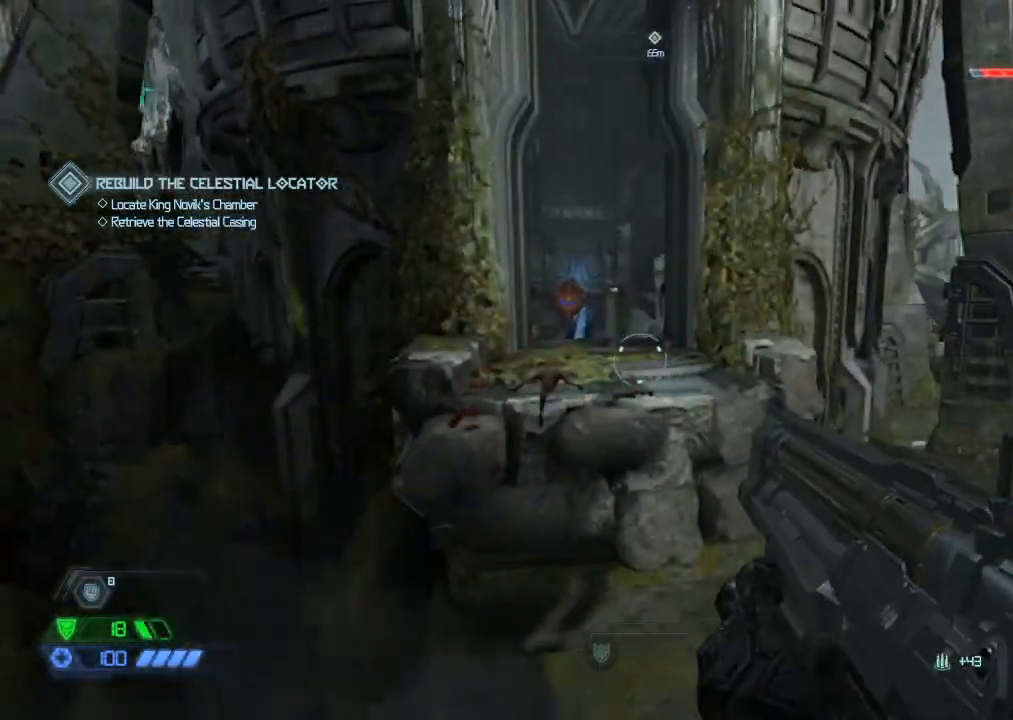
{"keys": ["w"], "mouse": [], "events": [[50, "space", "down"], [200, "space", "up"]]}
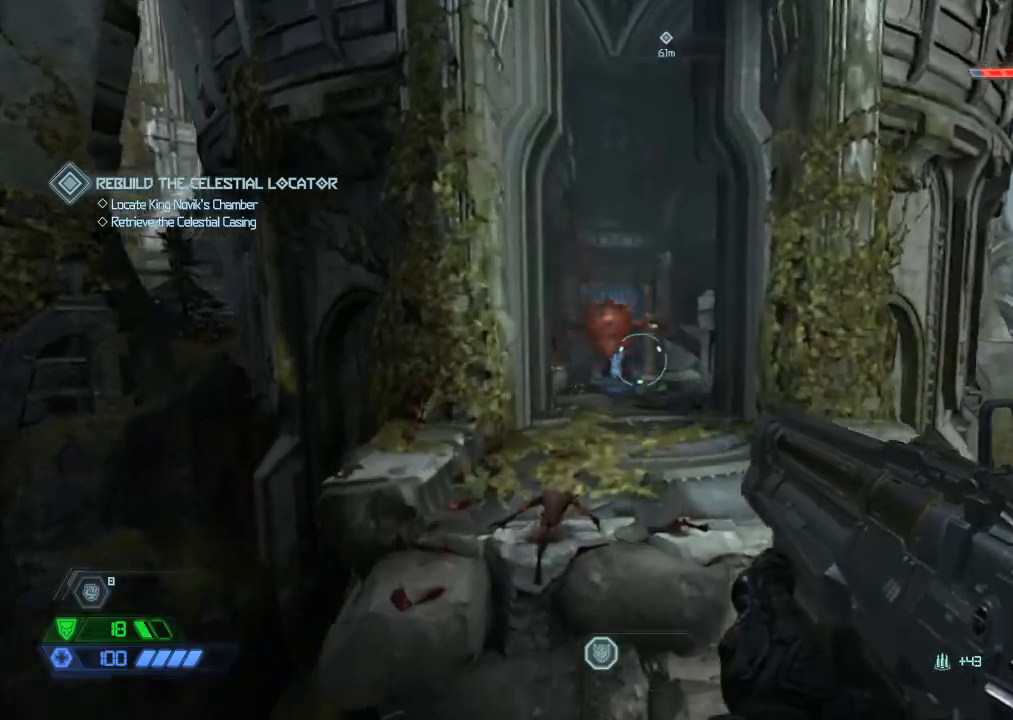
{"keys": ["d", "w"], "mouse": [], "events": [[117, "space", "down"], [200, "space", "up"], [267, "mouse_right", "down"], [350, "mouse_left", "down"], [383, "d", "down"], [483, "mouse_left", "up"], [483, "mouse_right", "up"]]}
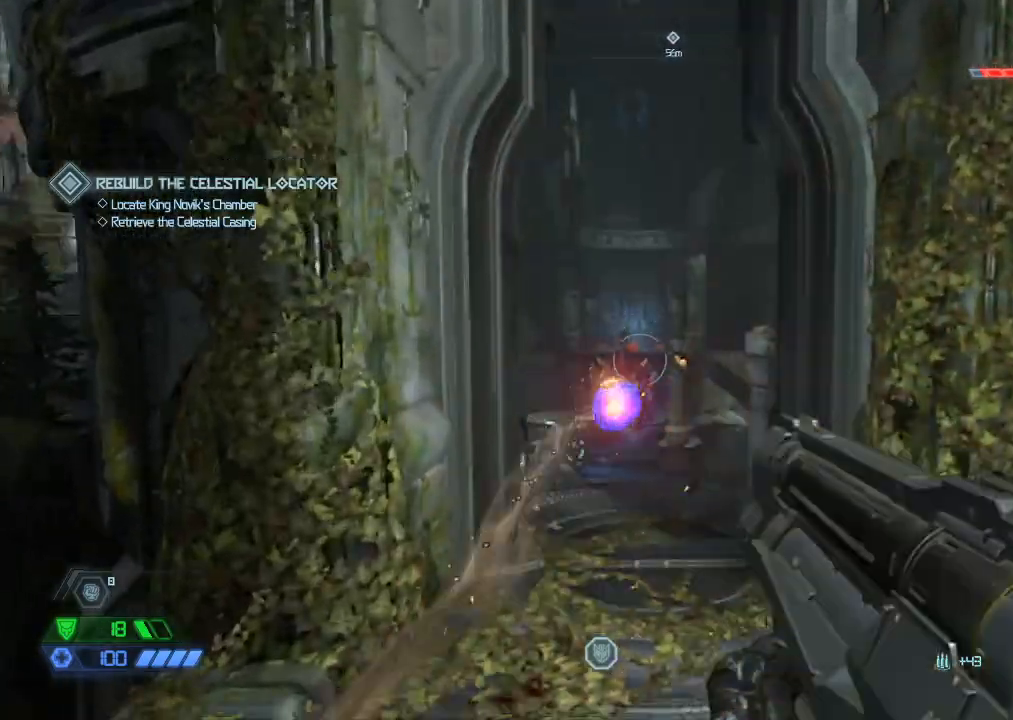
{"keys": ["d", "w"], "mouse": [], "events": [[183, "1", "down"], [217, "1", "up"], [317, "d", "up"], [450, "d", "down"]]}
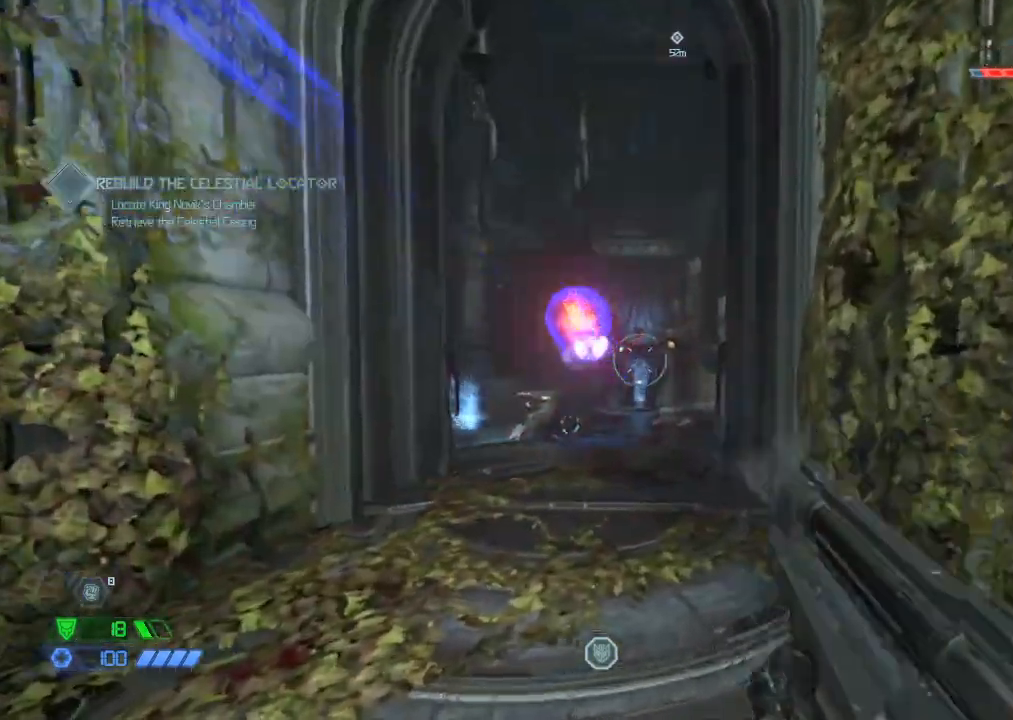
{"keys": ["w"], "mouse": [], "events": [[50, "d", "up"]]}
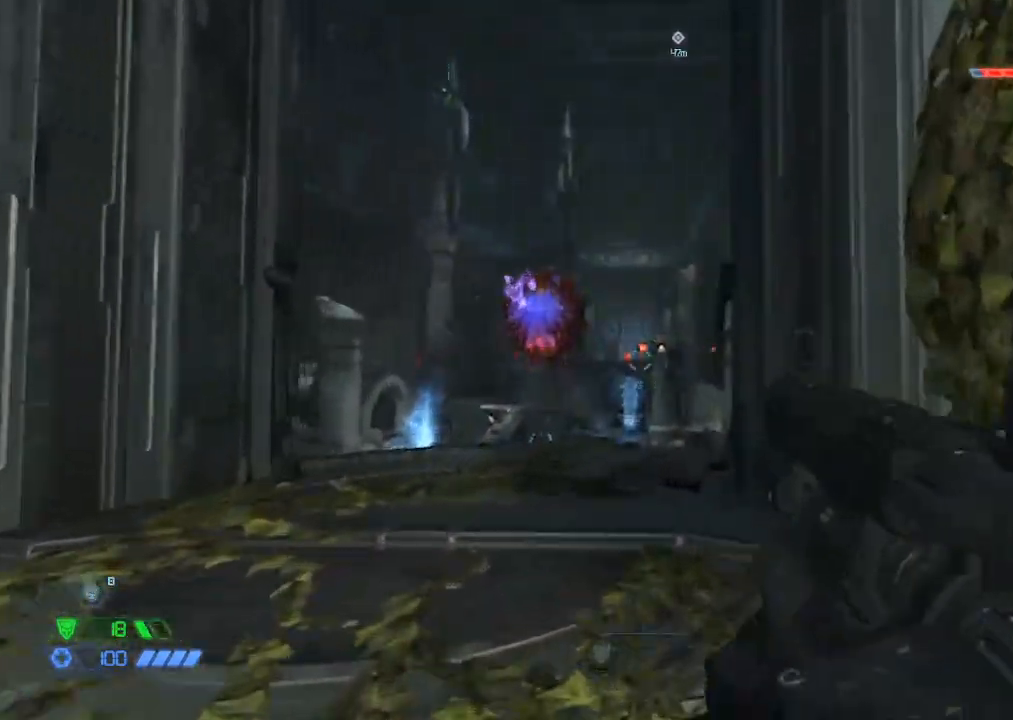
{"keys": ["w"], "mouse": [], "events": [[67, "mouse_right", "down"], [117, "mouse_left", "down"], [250, "mouse_left", "up"], [250, "mouse_right", "up"]]}
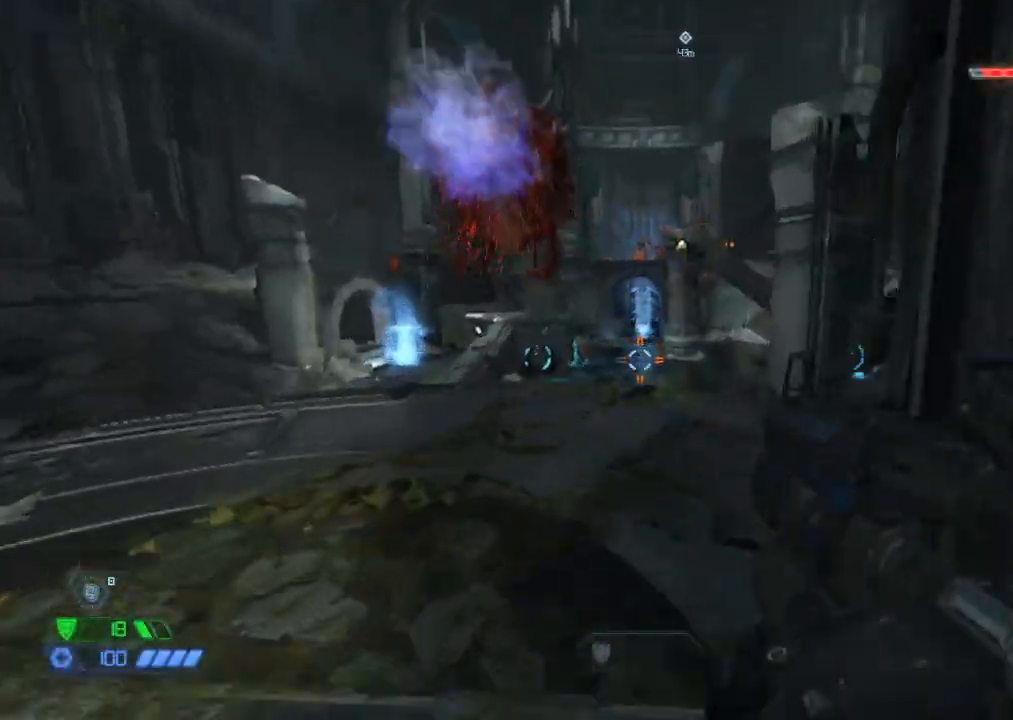
{"keys": [], "mouse": ["left"], "events": [[133, "mouse_left", "down"], [400, "w", "up"]]}
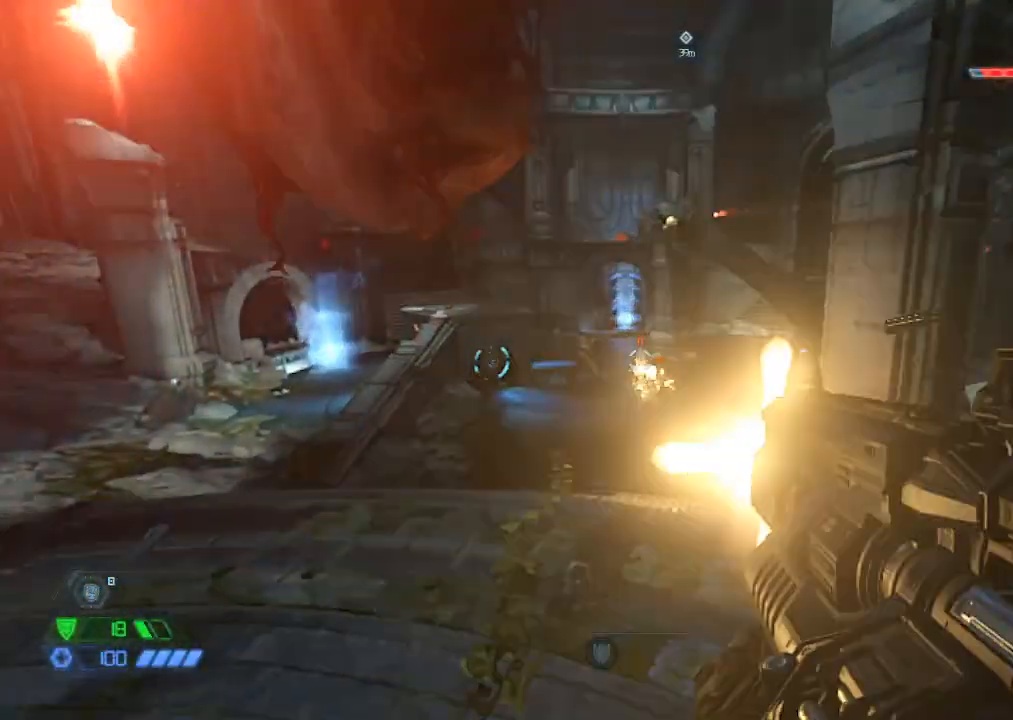
{"keys": ["a"], "mouse": [], "events": [[200, "s", "down"], [333, "mouse_left", "up"], [333, "s", "up"], [383, "a", "down"]]}
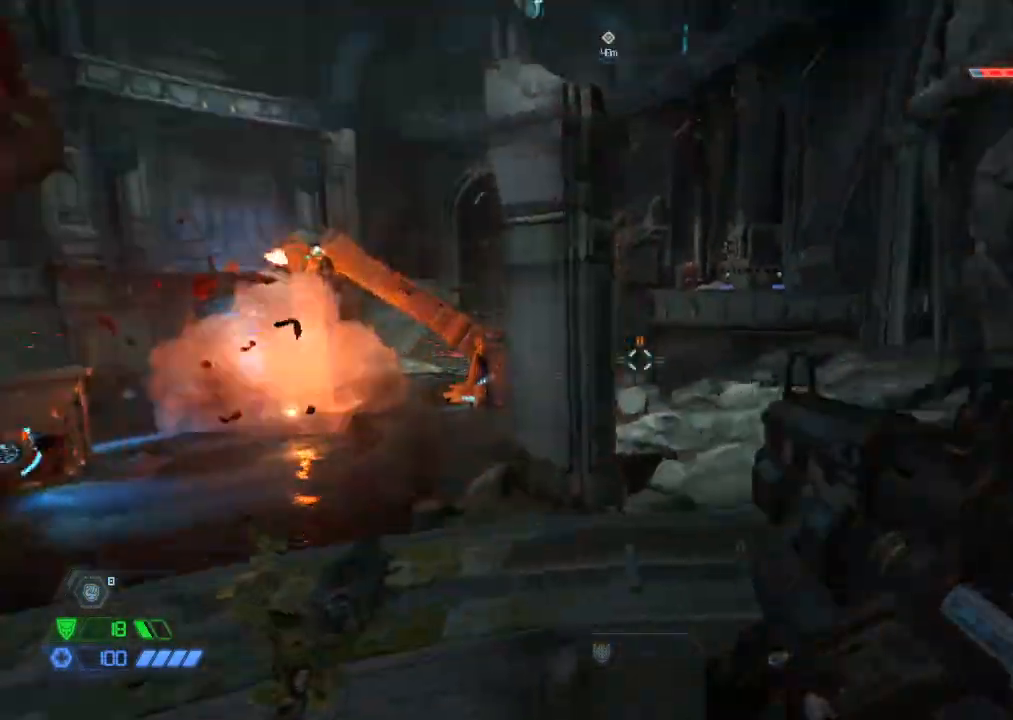
{"keys": ["a"], "mouse": ["left", "right"], "events": [[17, "a", "up"], [67, "d", "down"], [150, "d", "up"], [150, "w", "down"], [217, "w", "up"], [383, "mouse_right", "down"], [450, "mouse_left", "down"], [483, "a", "down"]]}
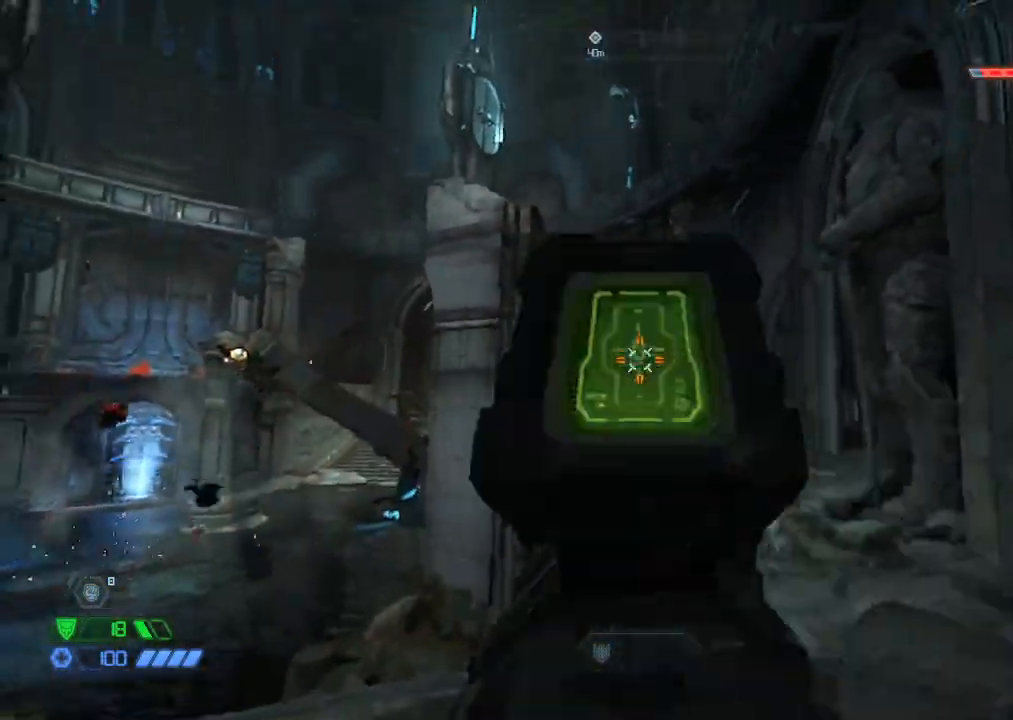
{"keys": ["w"], "mouse": [], "events": [[33, "mouse_left", "up"], [33, "mouse_right", "up"], [133, "2", "down"], [183, "2", "up"], [367, "w", "down"], [500, "a", "up"]]}
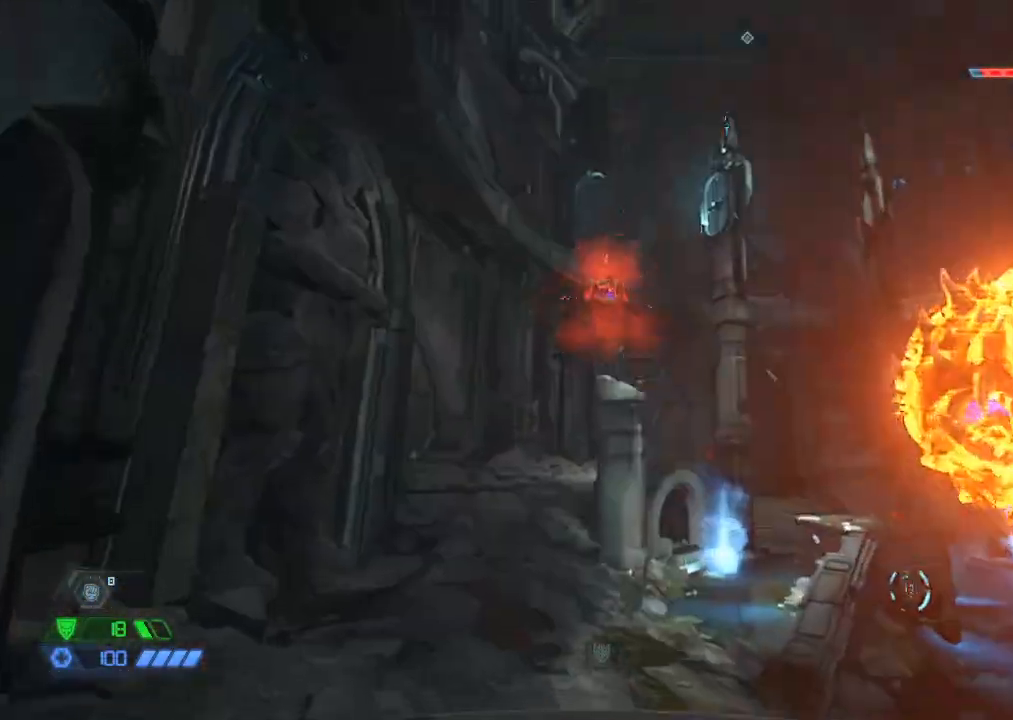
{"keys": ["d"], "mouse": ["left", "right"], "events": [[67, "w", "up"], [250, "mouse_right", "down"], [333, "d", "down"], [333, "mouse_left", "down"]]}
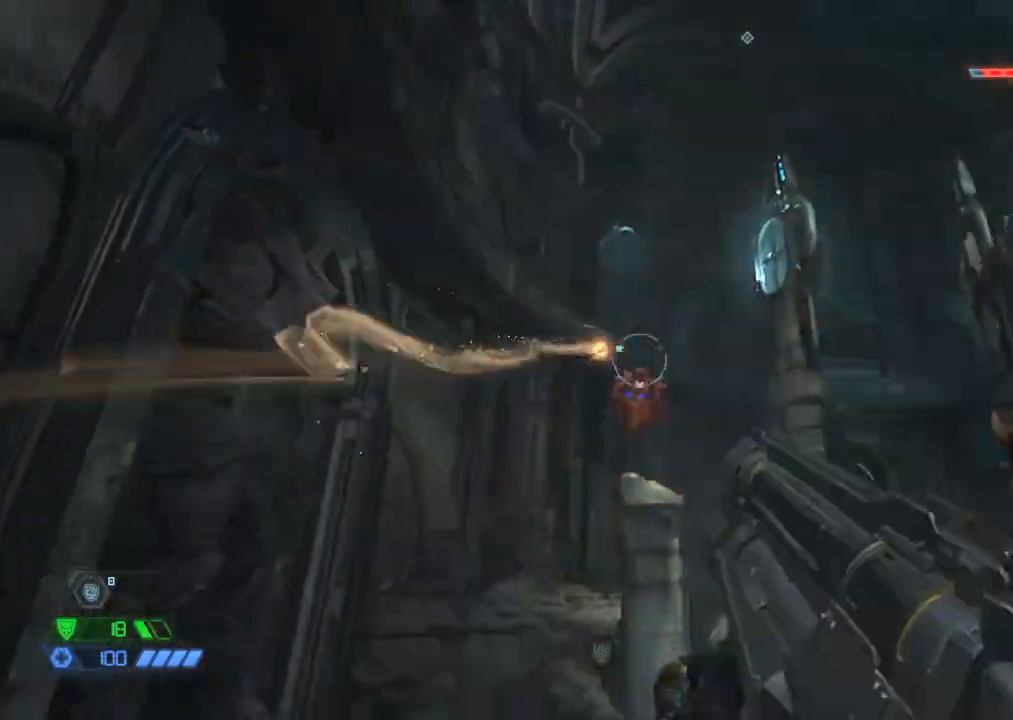
{"keys": [], "mouse": [], "events": [[17, "mouse_left", "up"], [17, "mouse_right", "up"], [117, "w", "down"], [250, "d", "up"], [300, "space", "down"], [383, "e", "down"], [383, "space", "up"], [433, "w", "up"], [483, "e", "up"]]}
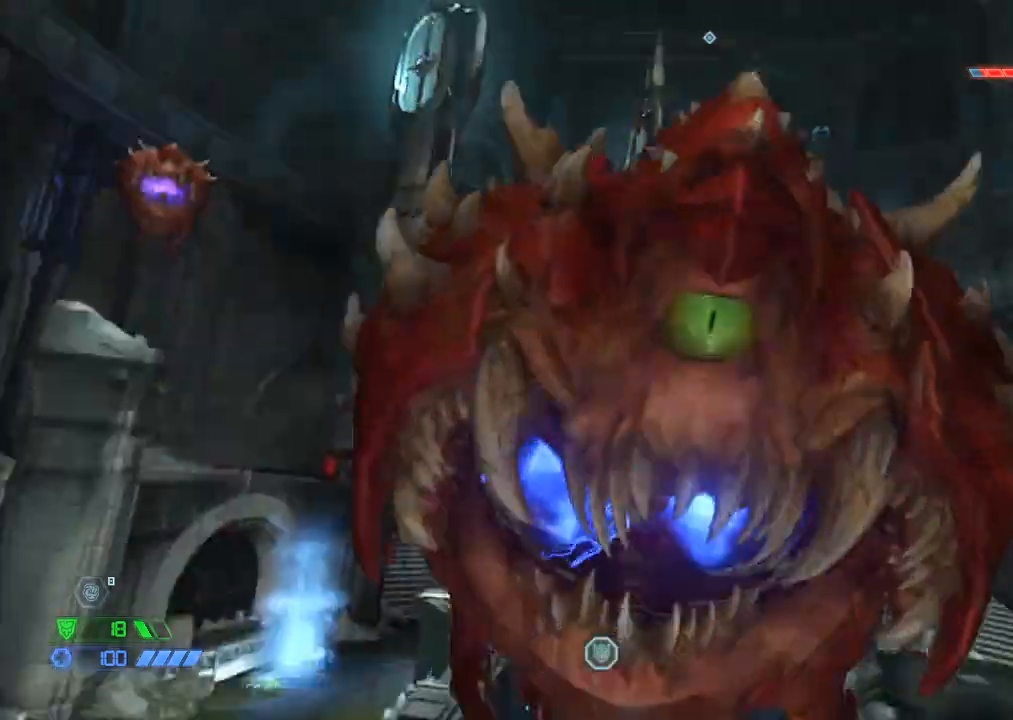
{"keys": [], "mouse": [], "events": []}
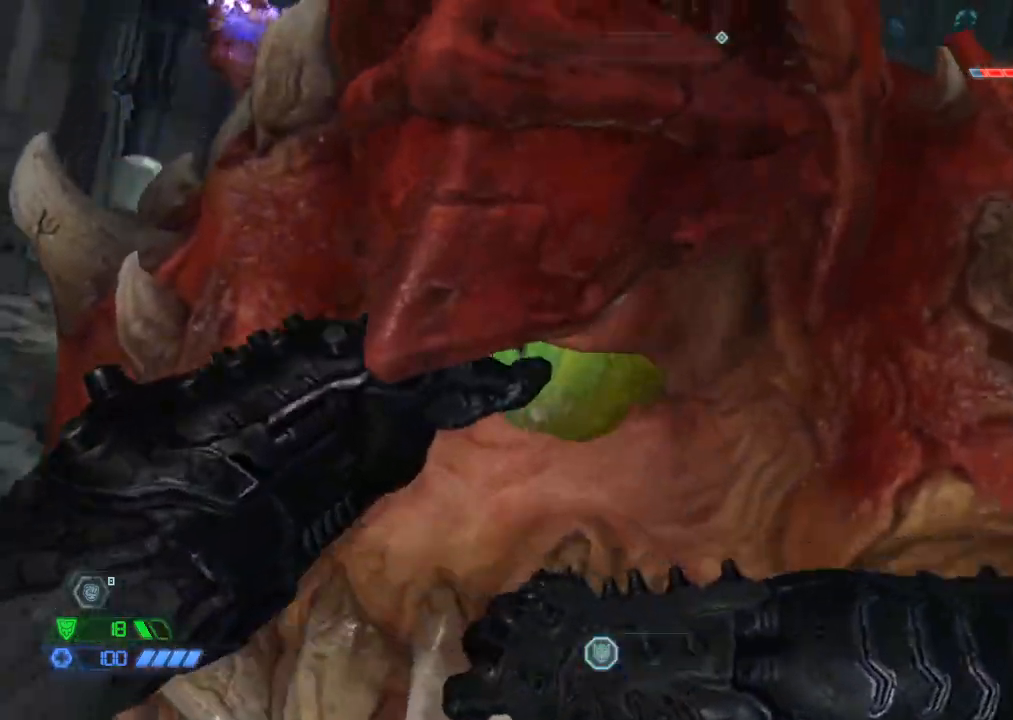
{"keys": [], "mouse": [], "events": []}
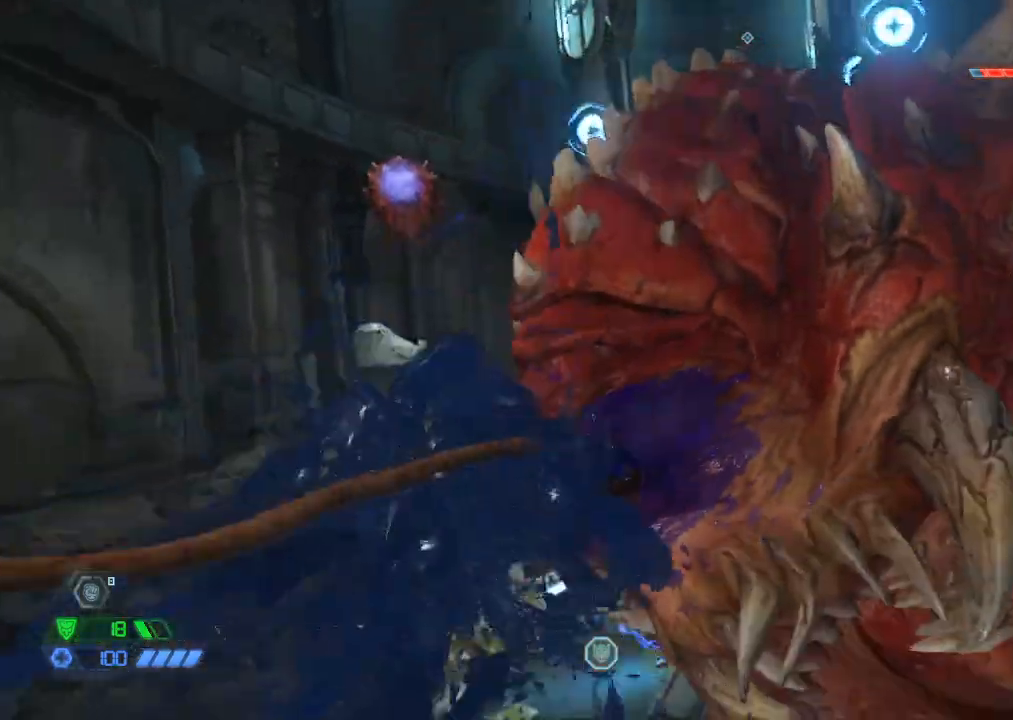
{"keys": ["1", "a"], "mouse": [], "events": [[117, "a", "down"], [450, "1", "down"]]}
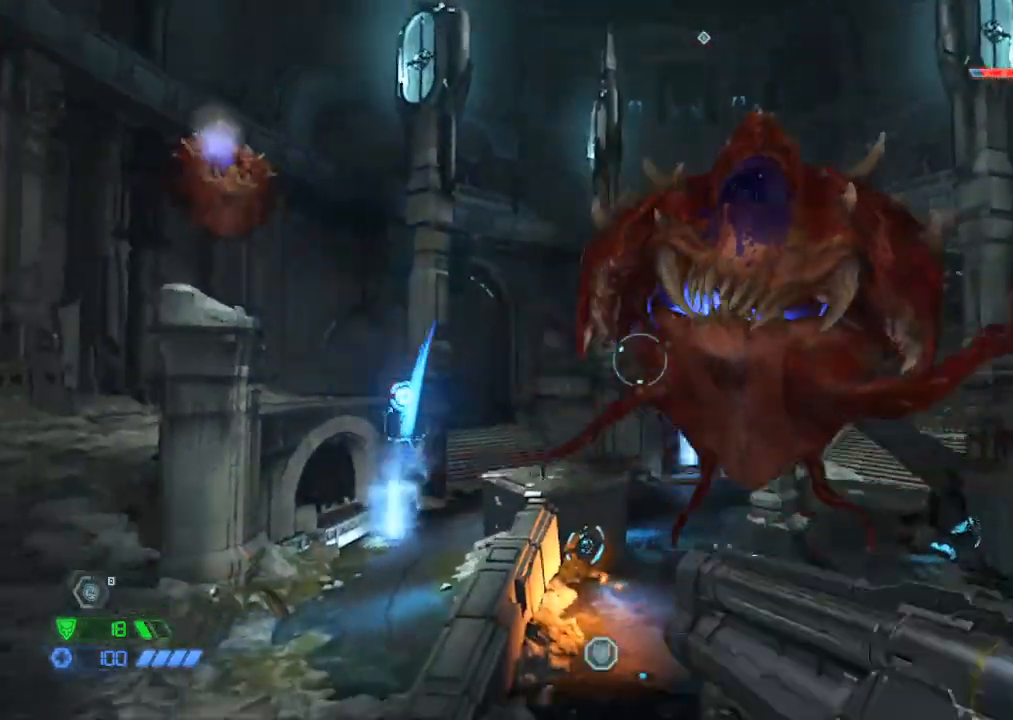
{"keys": ["d"], "mouse": [], "events": [[33, "1", "up"], [400, "a", "up"], [450, "d", "down"]]}
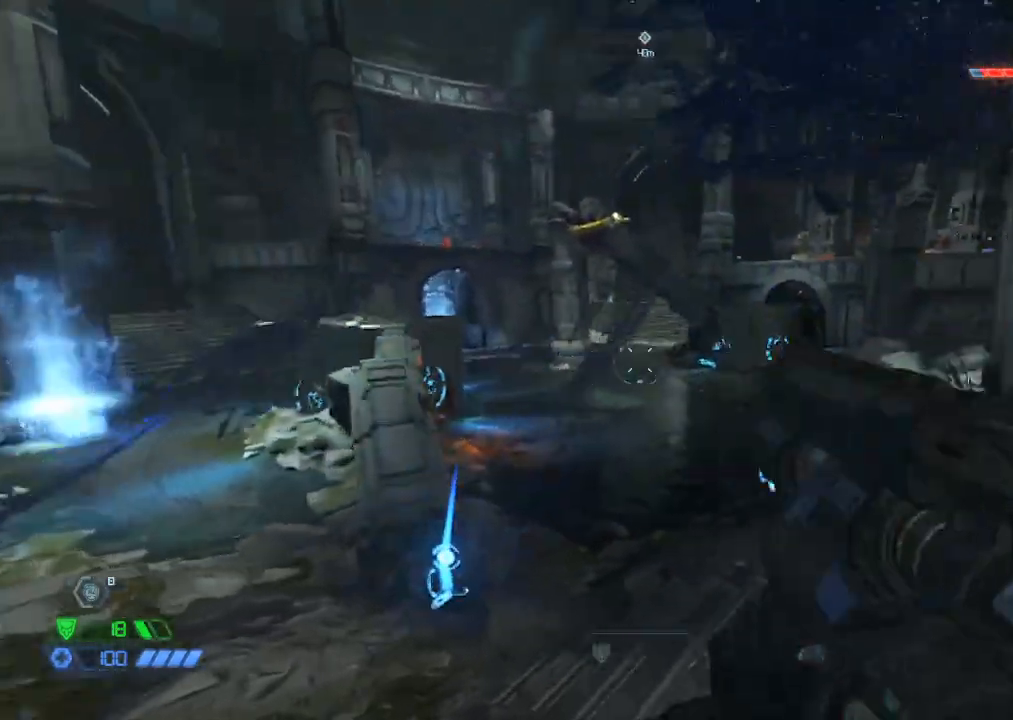
{"keys": [], "mouse": [], "events": [[150, "d", "up"]]}